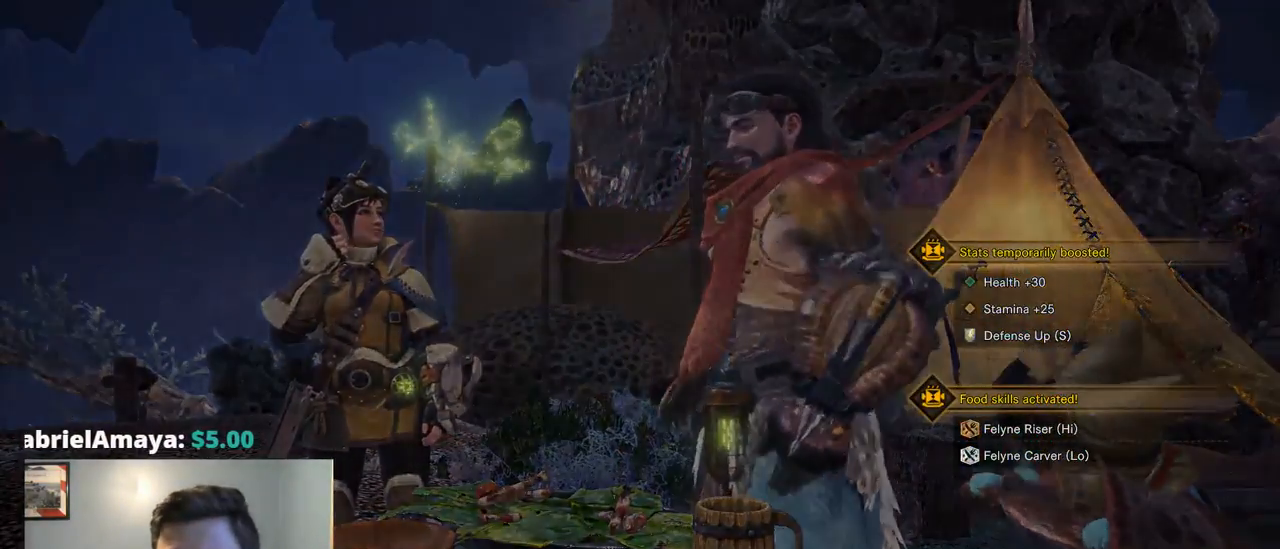
Gameplay with a controller (PlayStation layout); each line is a JSON object with the inputs held at the frame after it. "events" lists button and stick changes between this image and that frame as [ms after this image, input, new state], when the widget could be followed in between. Not read: HOME L3 R1 R3 SELECT START.
{"buttons": [], "left_stick": "right", "right_stick": "right", "events": [[300, "right_stick", "right"]]}
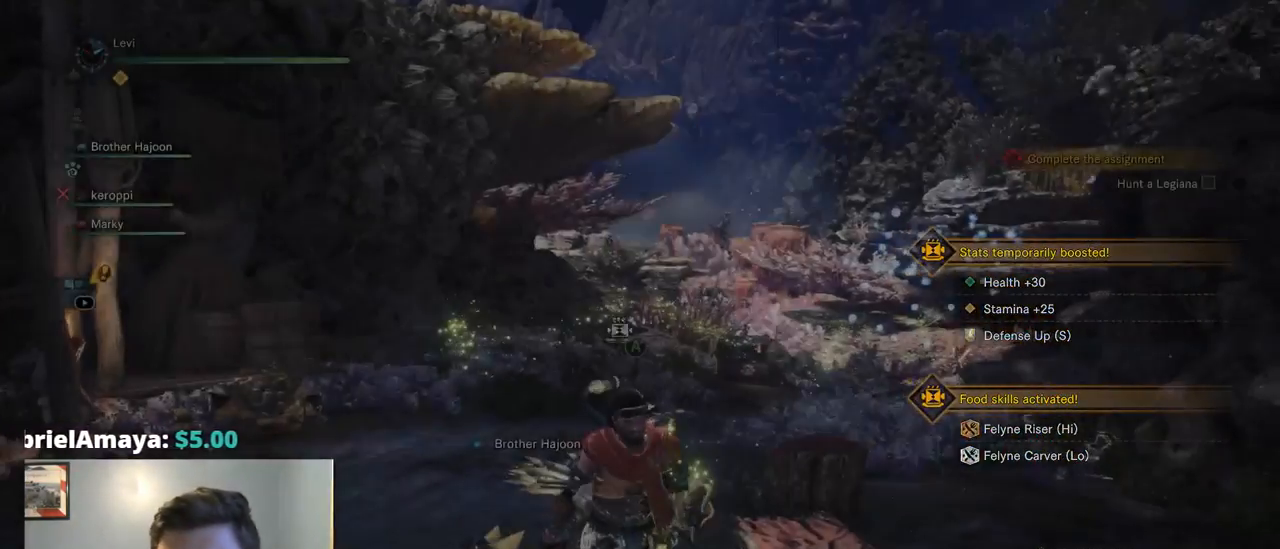
{"buttons": [], "left_stick": "down-right", "right_stick": "right", "events": [[317, "left_stick", "down-right"]]}
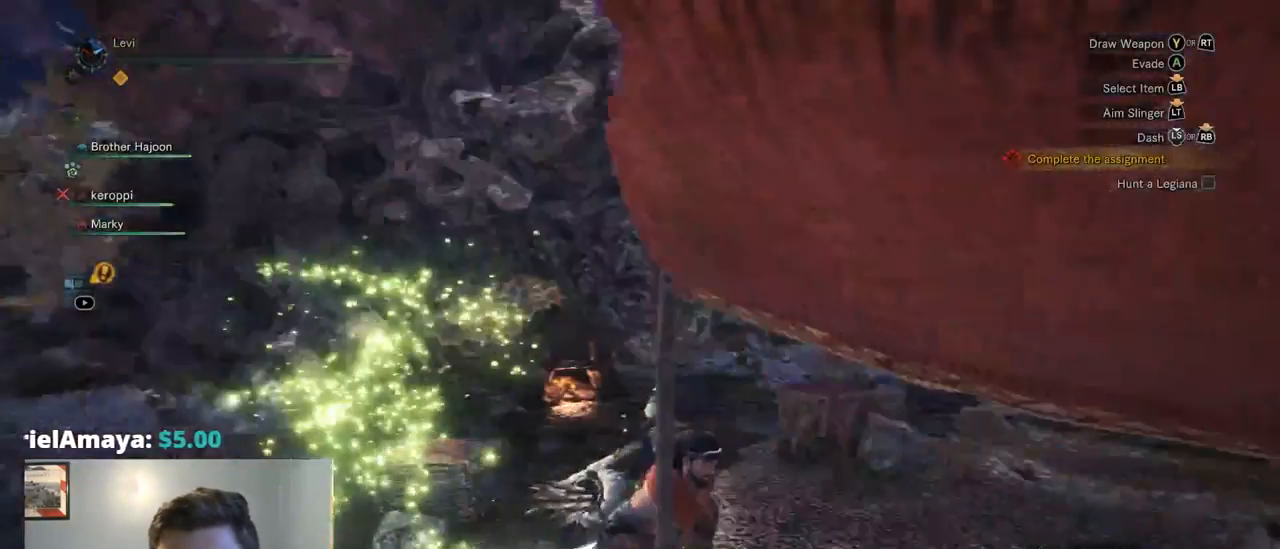
{"buttons": [], "left_stick": "right", "right_stick": "right", "events": [[168, "left_stick", "right"]]}
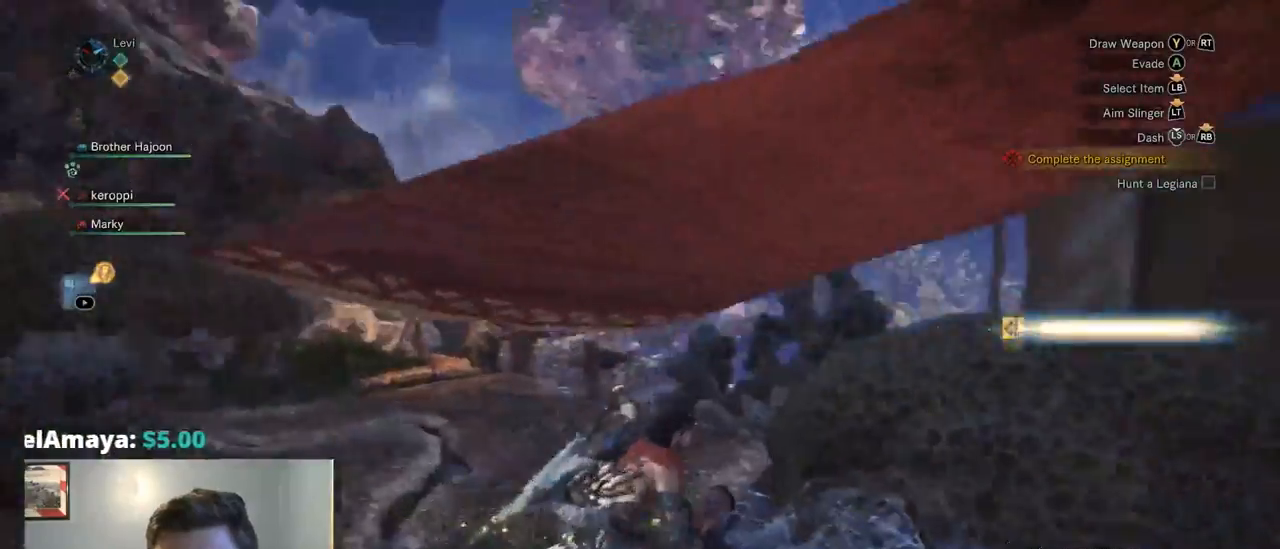
{"buttons": [], "left_stick": "up", "right_stick": "center", "events": [[434, "left_stick", "up"], [450, "right_stick", "center"]]}
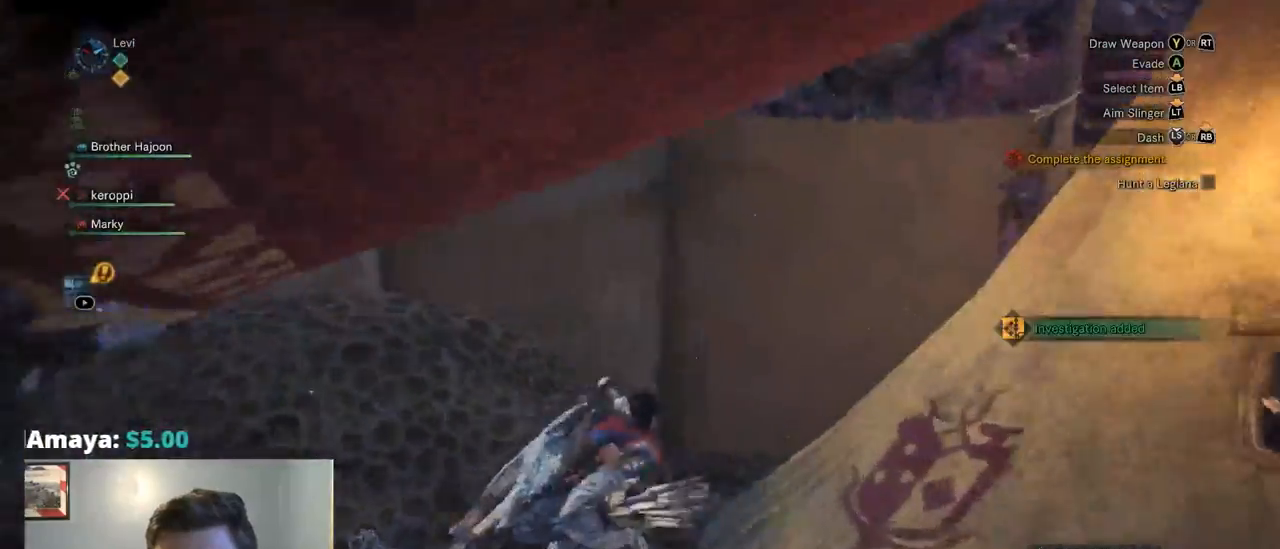
{"buttons": [], "left_stick": "left", "right_stick": "left", "events": [[34, "right_stick", "up-left"], [84, "right_stick", "left"], [200, "left_stick", "left"]]}